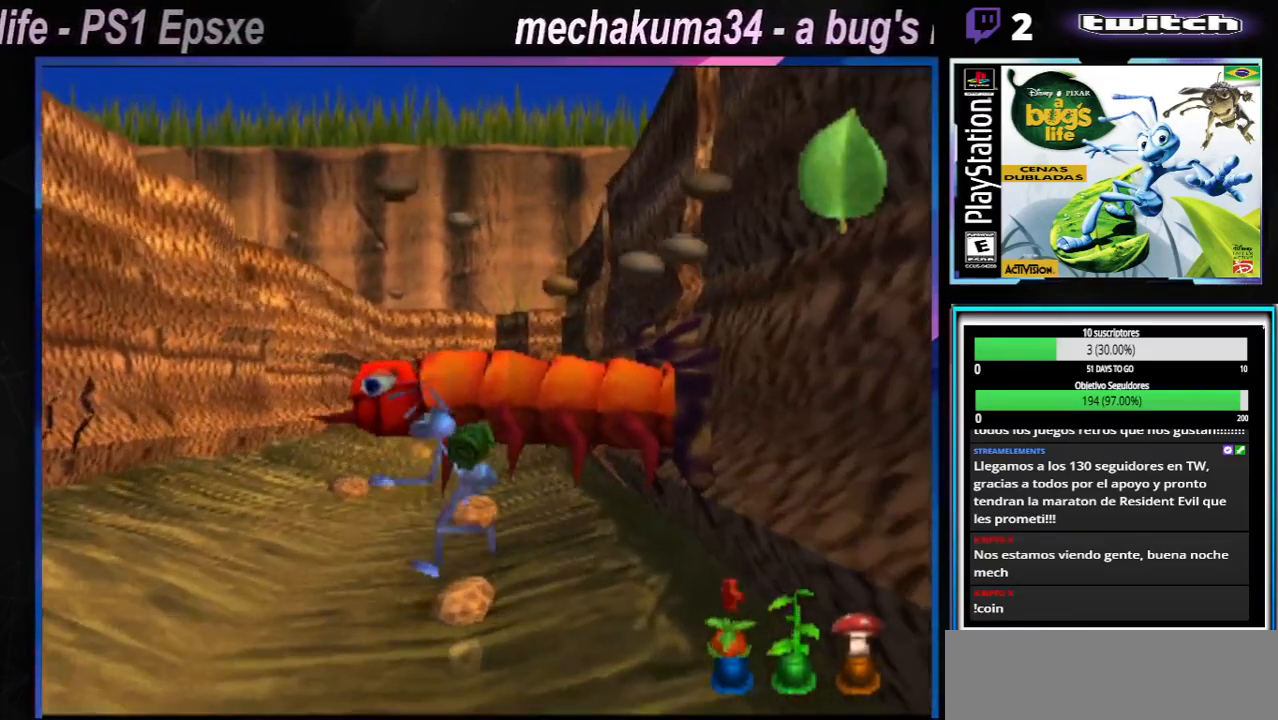
Gameplay with a controller (Xbox layout); each line is a JSON object with the inputs held at the frame after it. "events" lists button and stick changes between this image and that frame as [ms after this image, input, new state], when the widget could be followed in between. Not read: L1 L3 R1 R2 R3.
{"buttons": [], "left_stick": "left", "right_stick": "center", "events": [[100, "A", "up"]]}
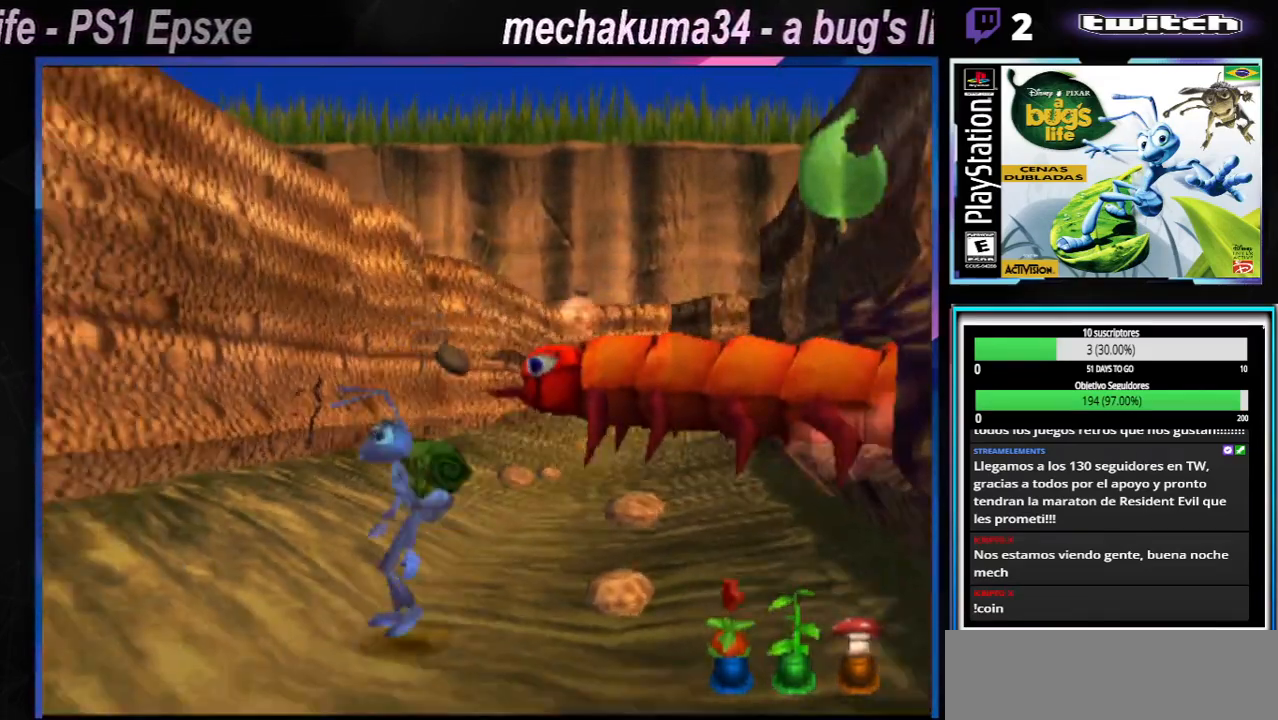
{"buttons": [], "left_stick": "right", "right_stick": "center", "events": [[134, "left_stick", "up-right"], [217, "X", "down"], [217, "left_stick", "right"], [317, "X", "up"], [384, "X", "down"], [484, "X", "up"]]}
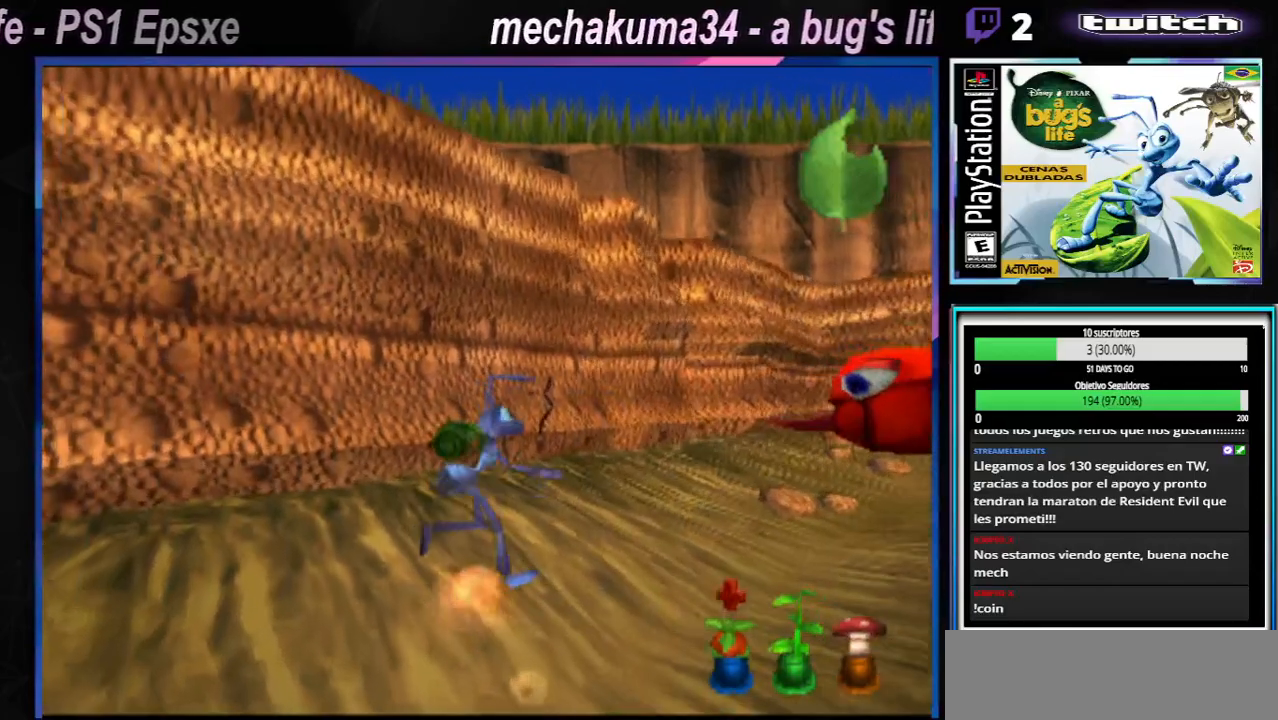
{"buttons": ["X"], "left_stick": "left", "right_stick": "center"}
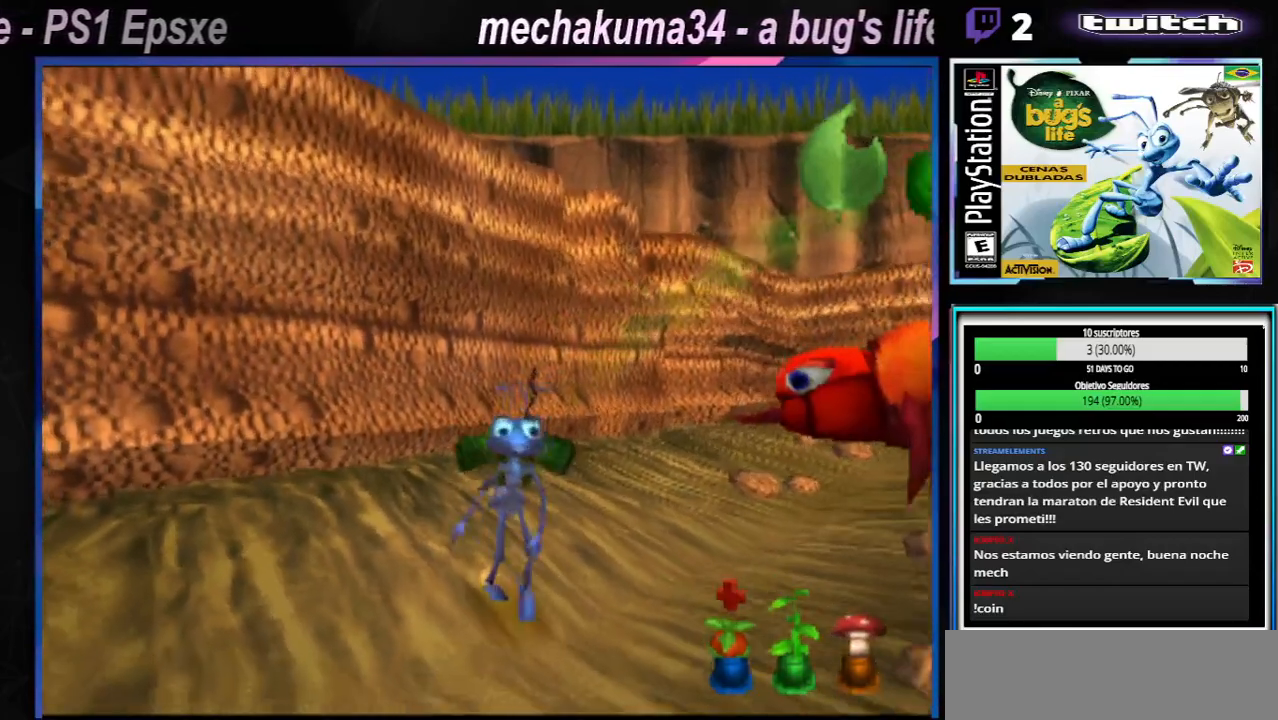
{"buttons": [], "left_stick": "left", "right_stick": "center", "events": [[34, "X", "up"], [250, "X", "down"], [317, "X", "up"], [434, "X", "down"], [501, "X", "up"]]}
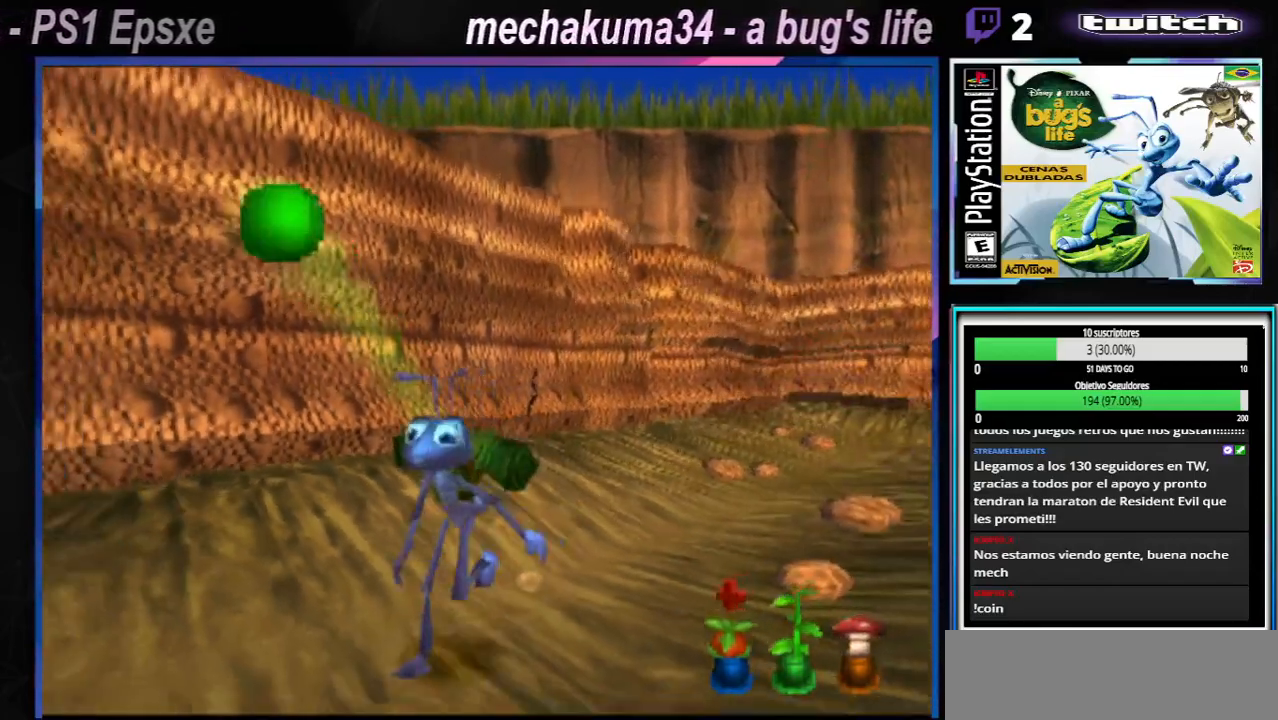
{"buttons": [], "left_stick": "left", "right_stick": "center", "events": [[133, "X", "down"], [200, "X", "up"], [350, "X", "down"], [433, "X", "up"]]}
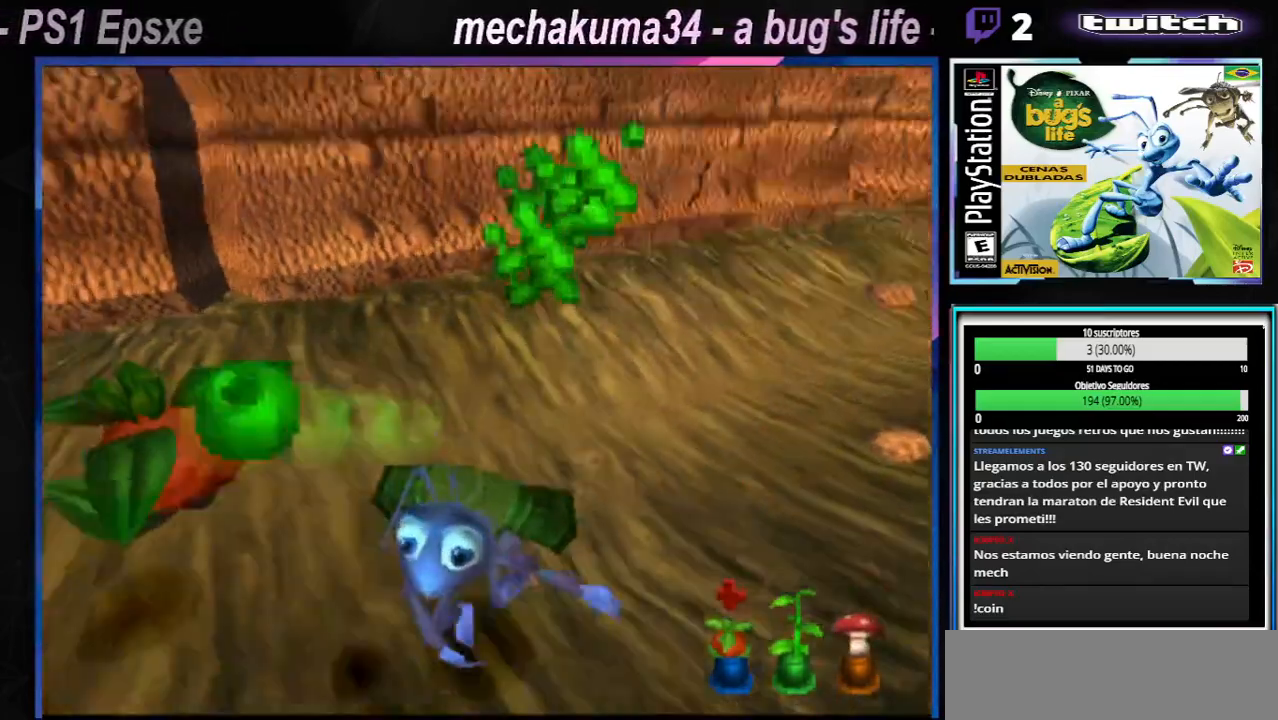
{"buttons": [], "left_stick": "center", "right_stick": "center", "events": [[67, "X", "down"], [200, "X", "up"], [317, "X", "down"], [401, "left_stick", "center"], [467, "X", "up"]]}